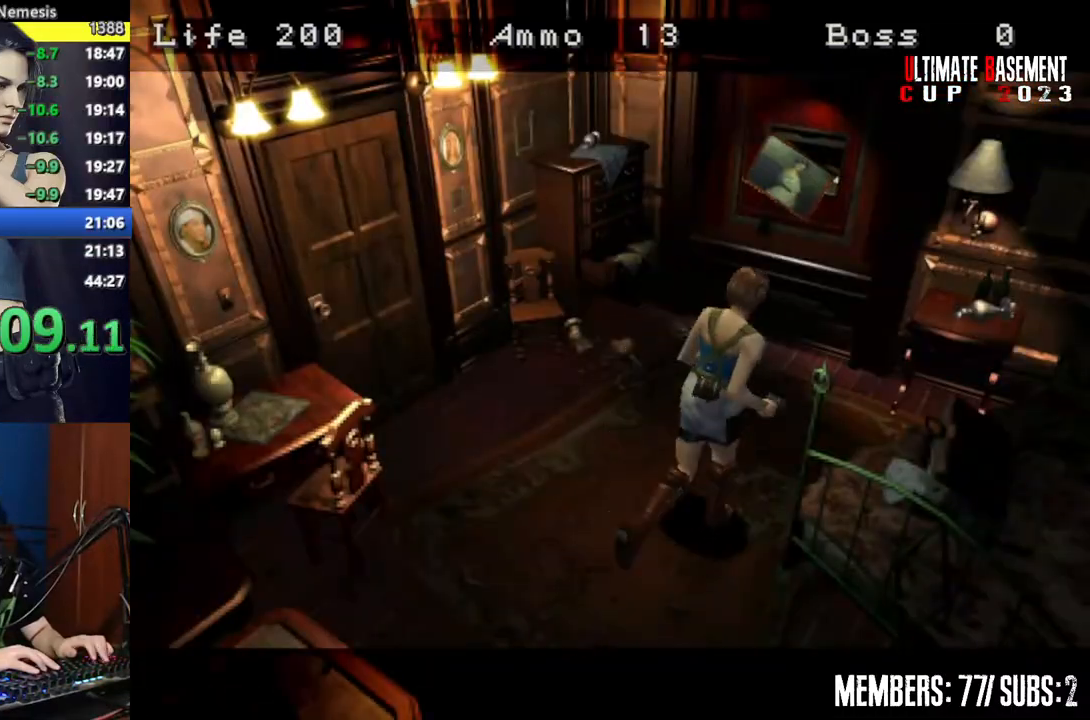
Gameplay with keyboard; each line is a JSON object with the keys held at the frame after it. "events" lists presses ("down") and releases ("up") of "a", "d", "k", "l", "o", "q", "s", "semicolon", "shift", "space" and "w" between this image and that frame as [ms after this image, input, new state], when the widget could be followed in between. No other keys are recorded. Mouse input is not recorded.
{"keys": ["d", "shift", "w"], "events": [[34, "a", "up"], [167, "a", "down"], [317, "semicolon", "down"], [350, "a", "up"], [400, "semicolon", "up"], [500, "d", "down"]]}
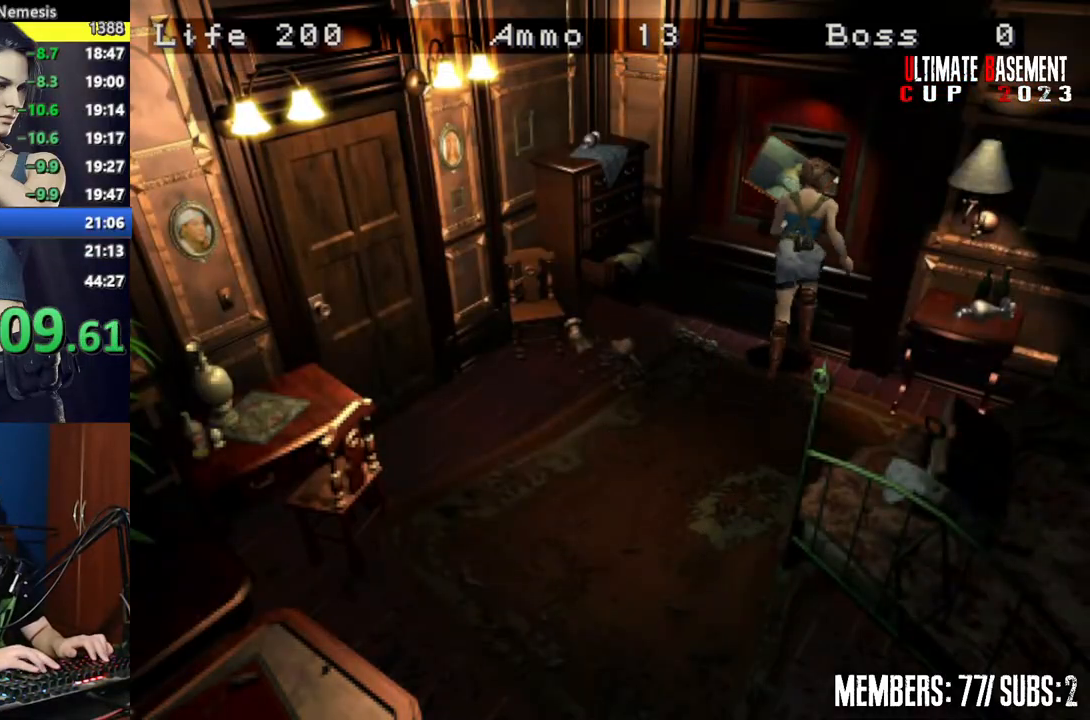
{"keys": ["shift"], "events": [[50, "semicolon", "down"], [84, "semicolon", "up"], [134, "d", "up"], [234, "semicolon", "down"], [284, "a", "down"], [284, "semicolon", "up"], [367, "a", "up"], [367, "w", "up"], [417, "semicolon", "down"], [467, "semicolon", "up"]]}
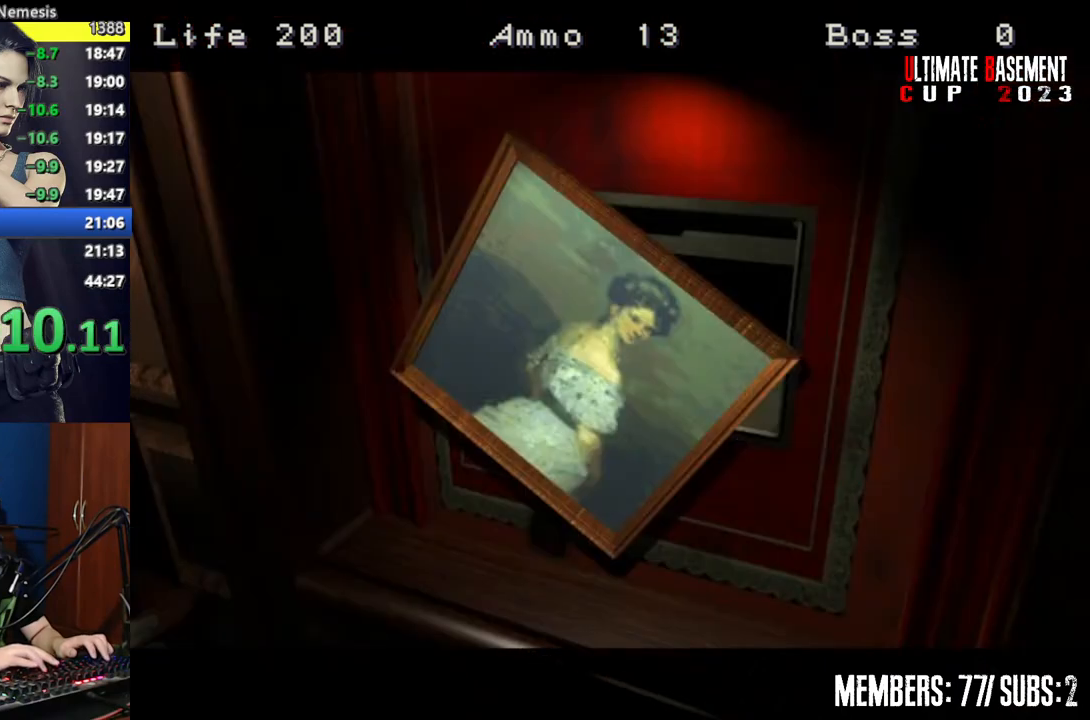
{"keys": ["shift"], "events": []}
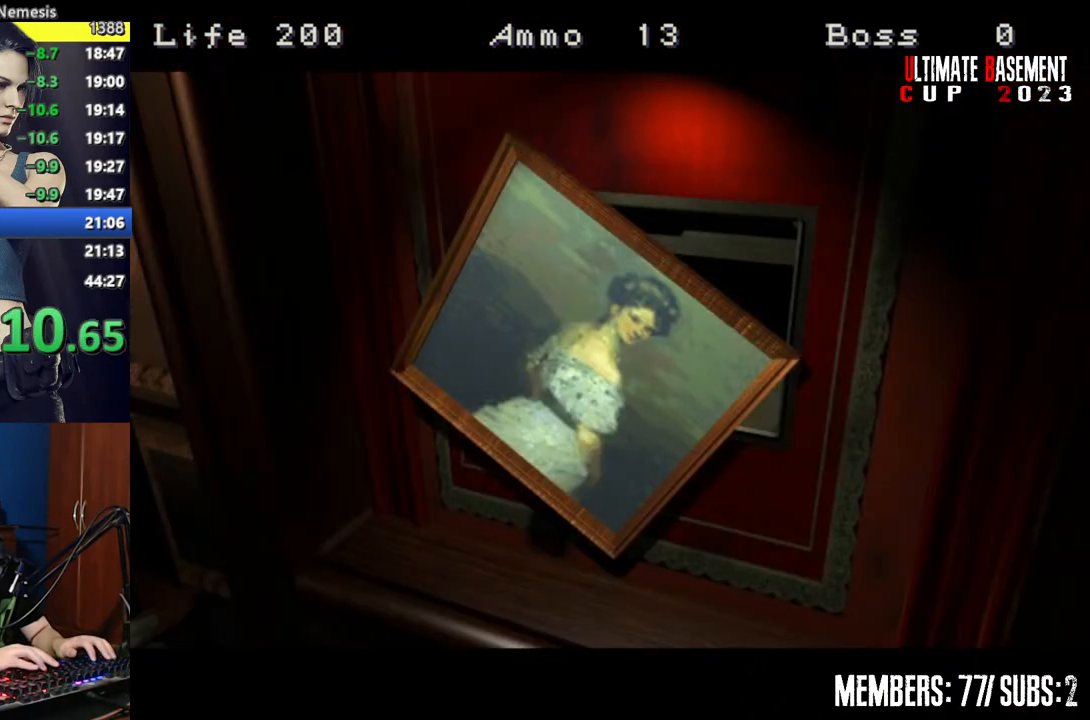
{"keys": ["shift"], "events": []}
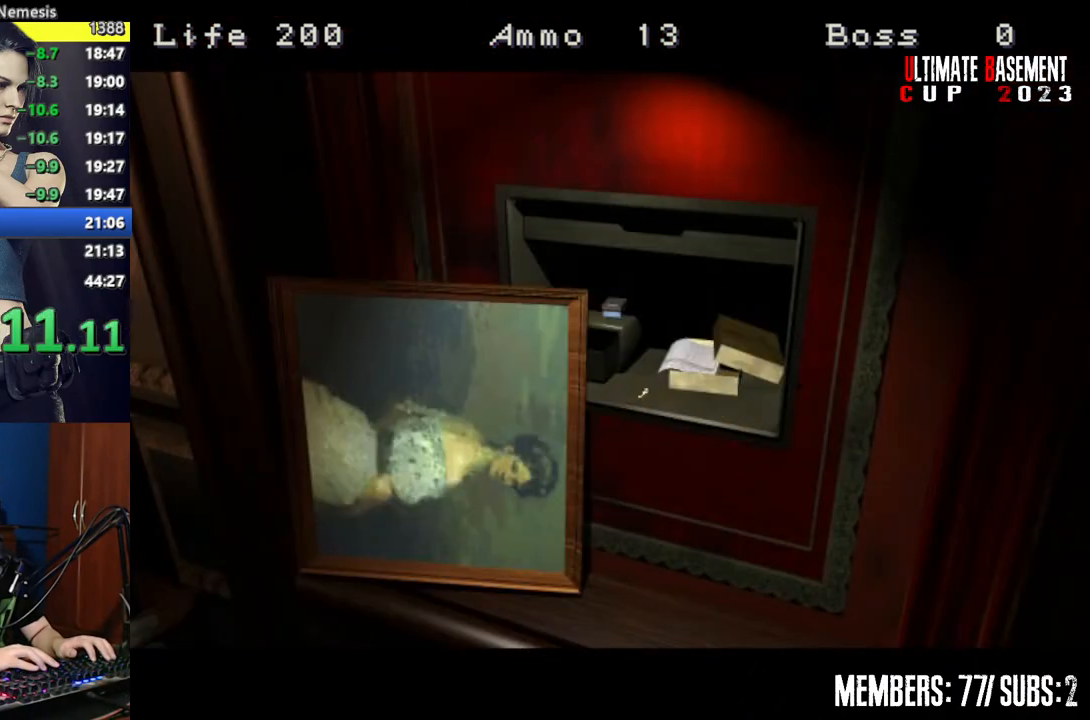
{"keys": ["shift"], "events": []}
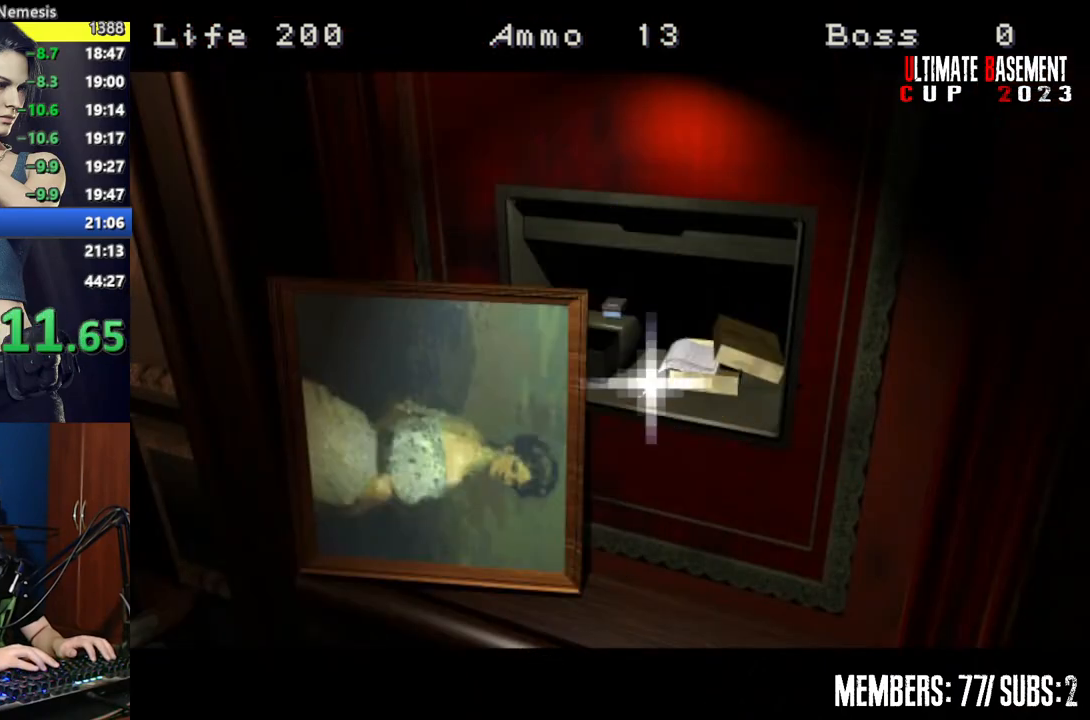
{"keys": ["shift"], "events": []}
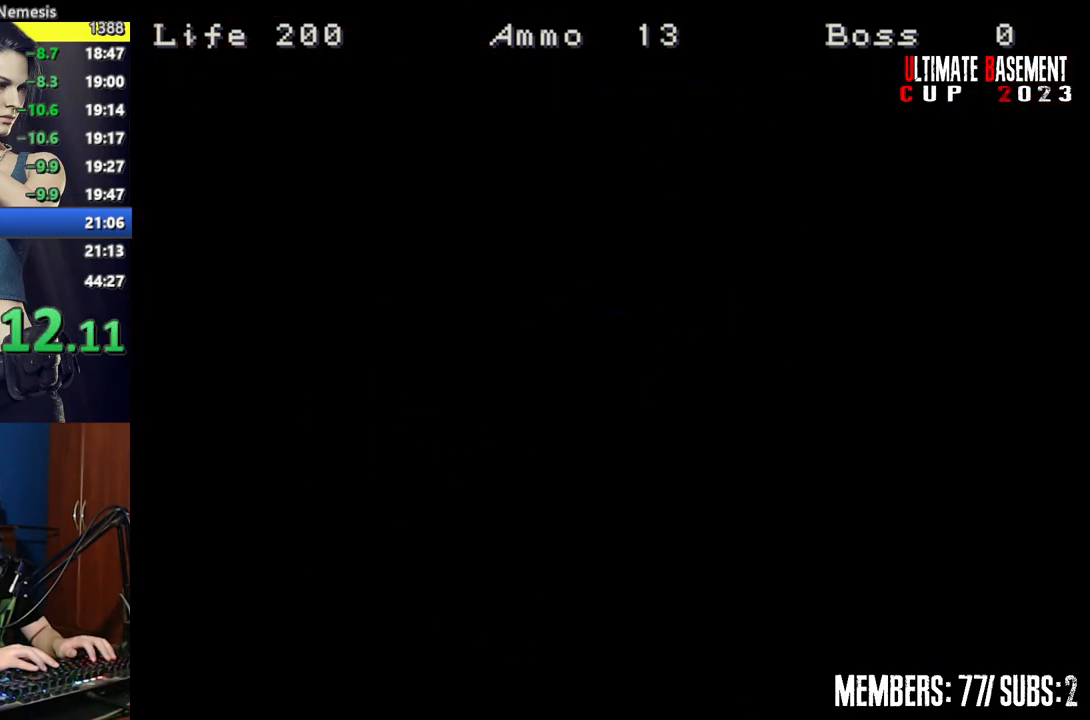
{"keys": ["shift"], "events": []}
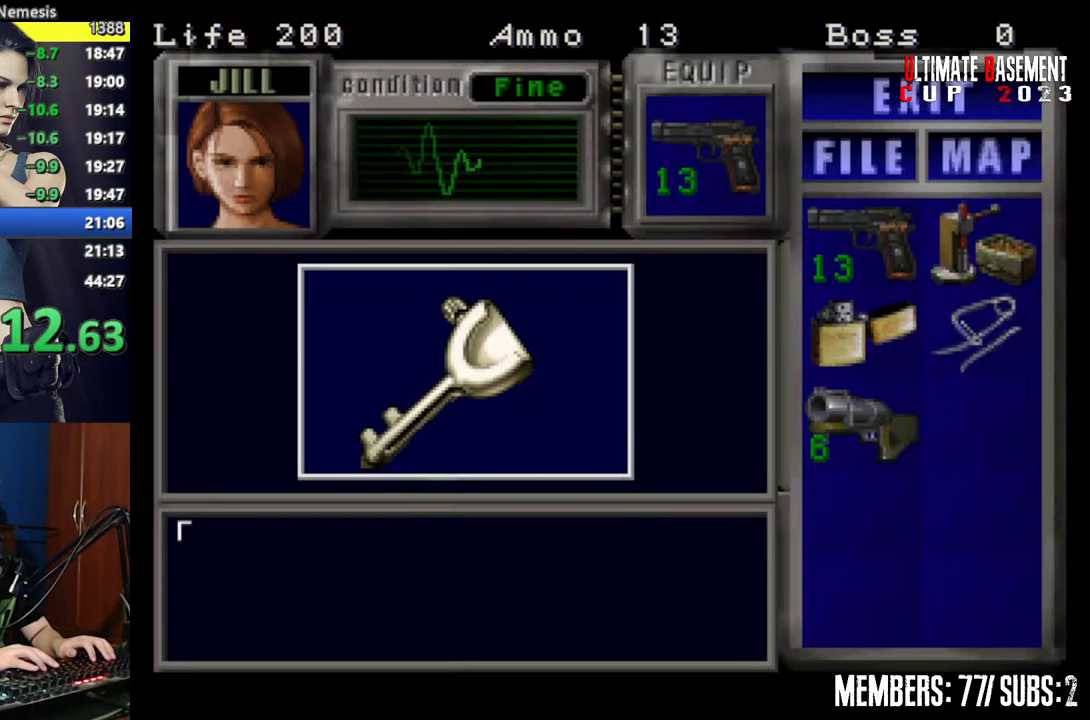
{"keys": ["shift"], "events": [[284, "q", "down"], [367, "semicolon", "down"], [417, "q", "up"], [417, "semicolon", "up"]]}
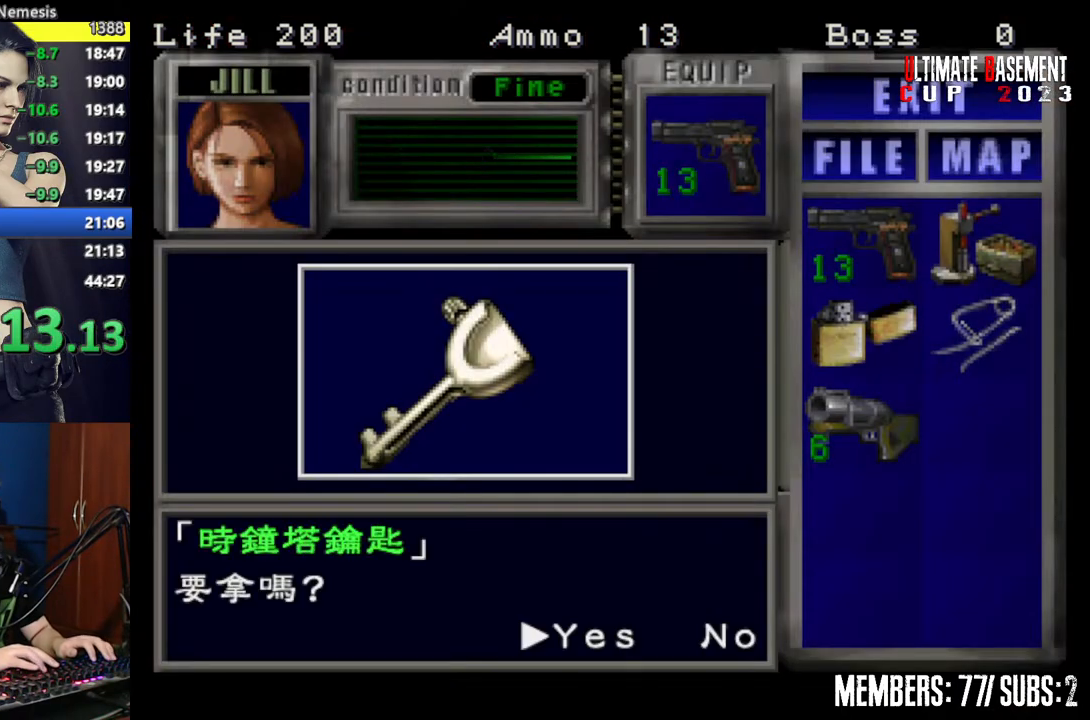
{"keys": ["shift"], "events": [[67, "semicolon", "down"], [100, "q", "down"], [100, "semicolon", "up"], [200, "semicolon", "down"], [250, "q", "up"], [250, "semicolon", "up"], [384, "semicolon", "down"], [434, "semicolon", "up"]]}
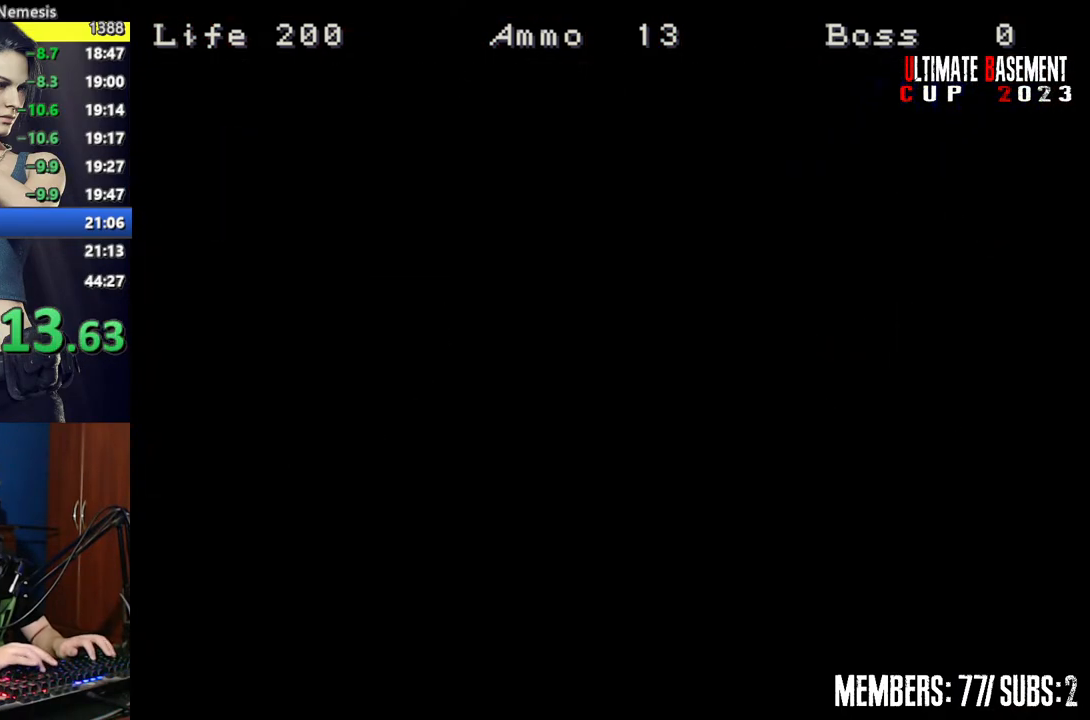
{"keys": ["shift"], "events": [[34, "semicolon", "down"], [84, "d", "down"], [117, "semicolon", "up"], [167, "shift", "up"], [267, "s", "down"], [317, "d", "up"], [350, "shift", "down"], [400, "s", "up"]]}
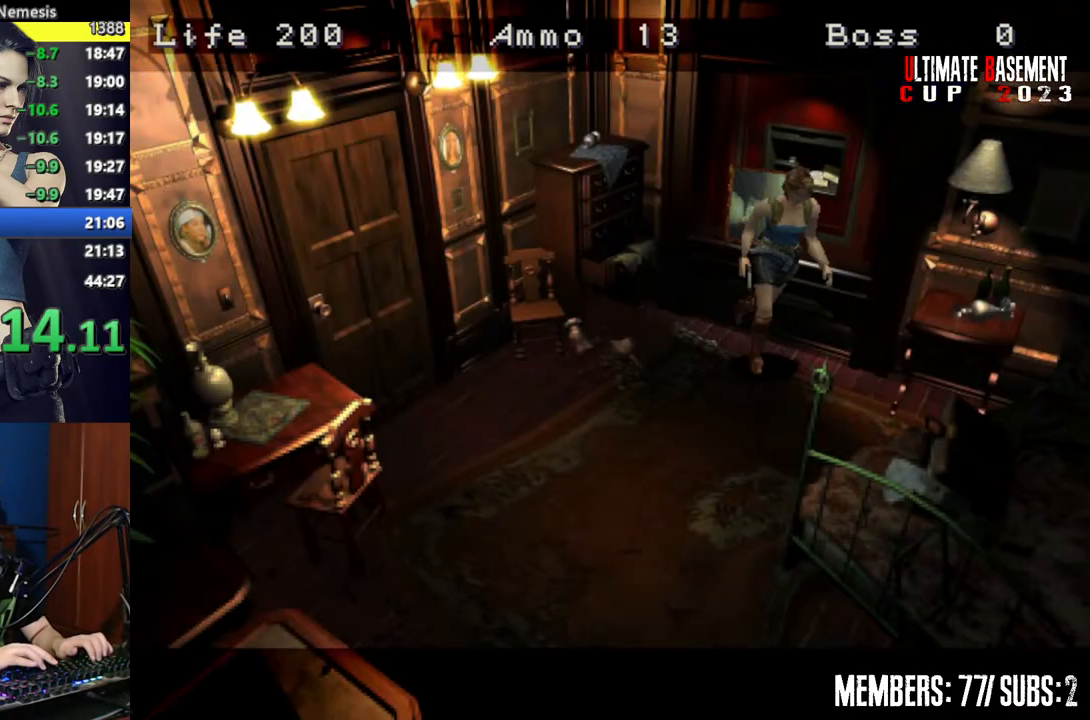
{"keys": ["d", "shift", "w"], "events": [[50, "w", "down"], [134, "d", "down"], [334, "d", "up"], [417, "d", "down"]]}
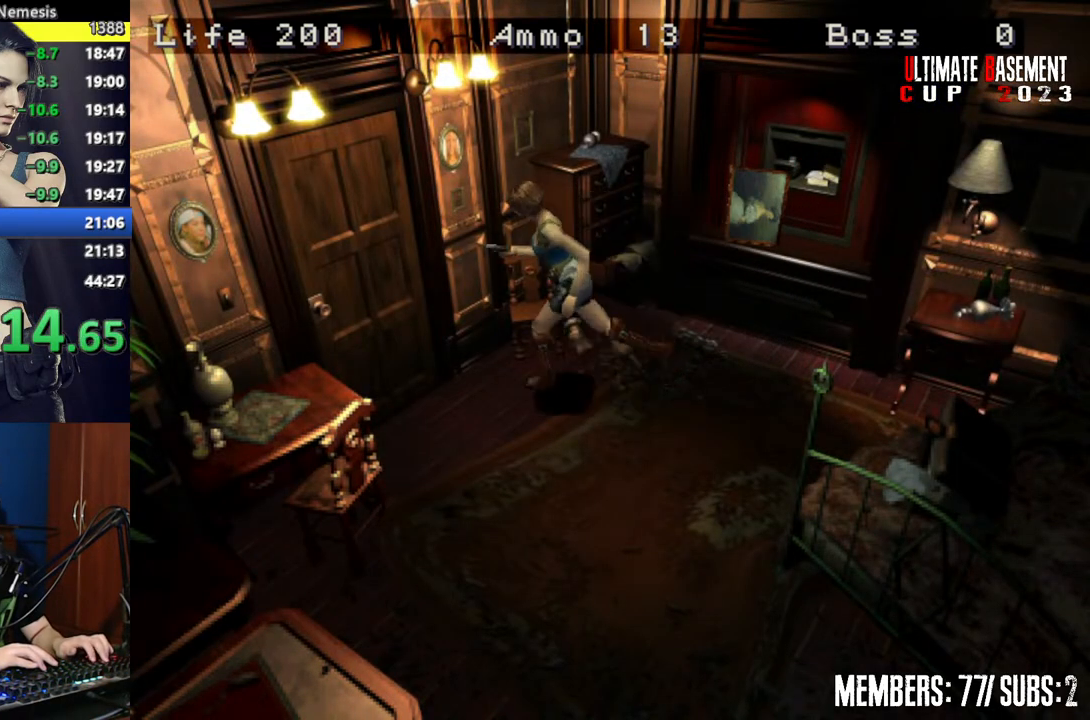
{"keys": ["a", "shift", "w"], "events": [[17, "d", "up"], [117, "semicolon", "down"], [150, "d", "down"], [200, "semicolon", "up"], [334, "d", "up"], [334, "semicolon", "down"], [384, "semicolon", "up"], [484, "a", "down"]]}
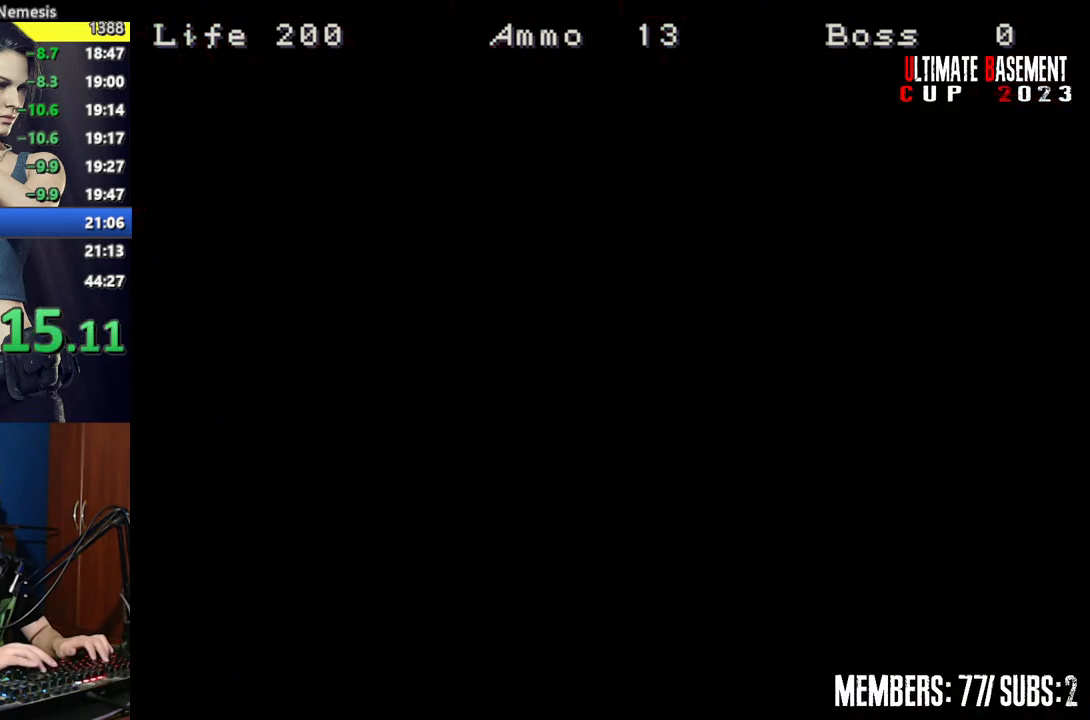
{"keys": ["a", "shift", "w"], "events": []}
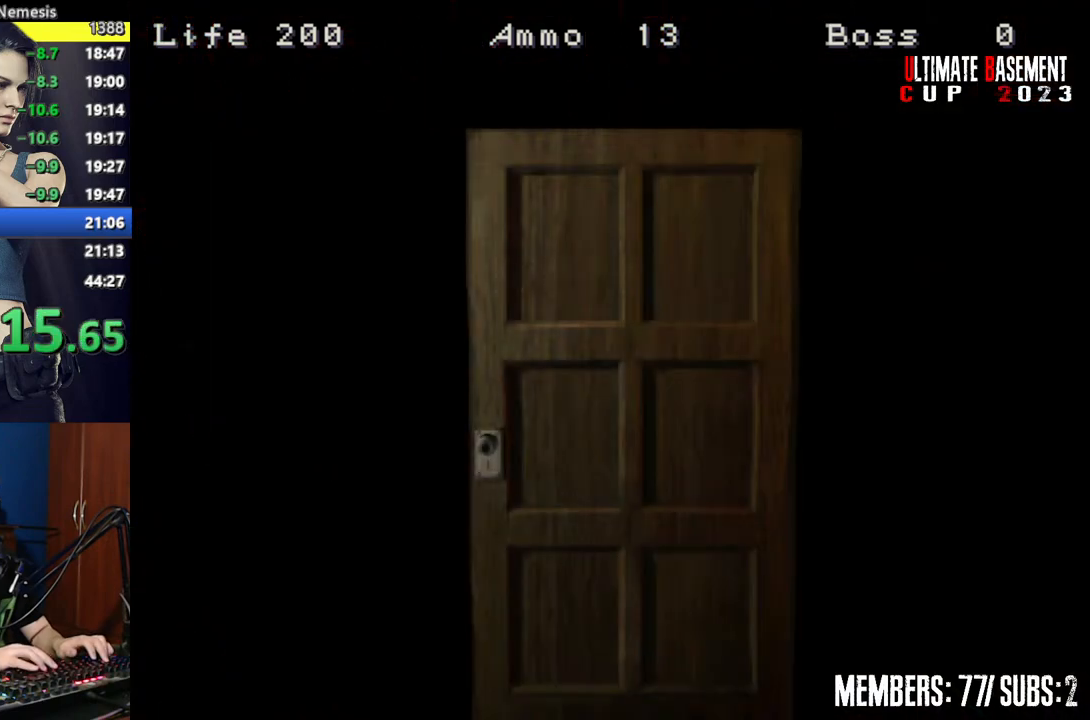
{"keys": ["a", "shift", "w"], "events": []}
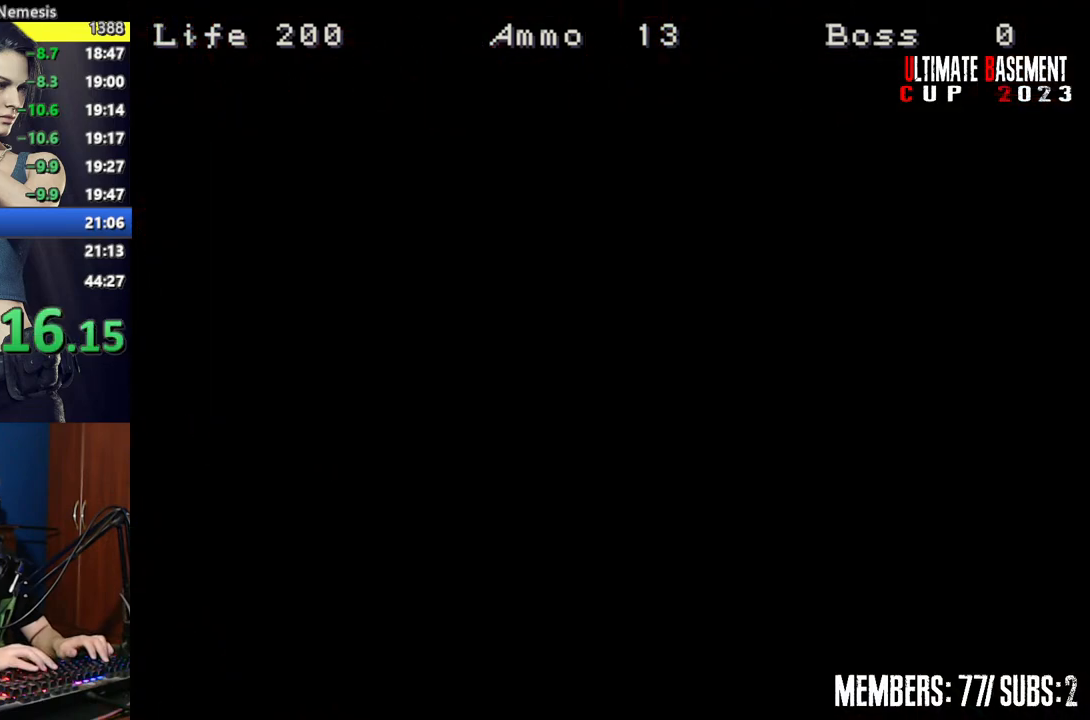
{"keys": ["shift", "w"], "events": [[17, "space", "down"], [100, "space", "up"], [384, "a", "up"]]}
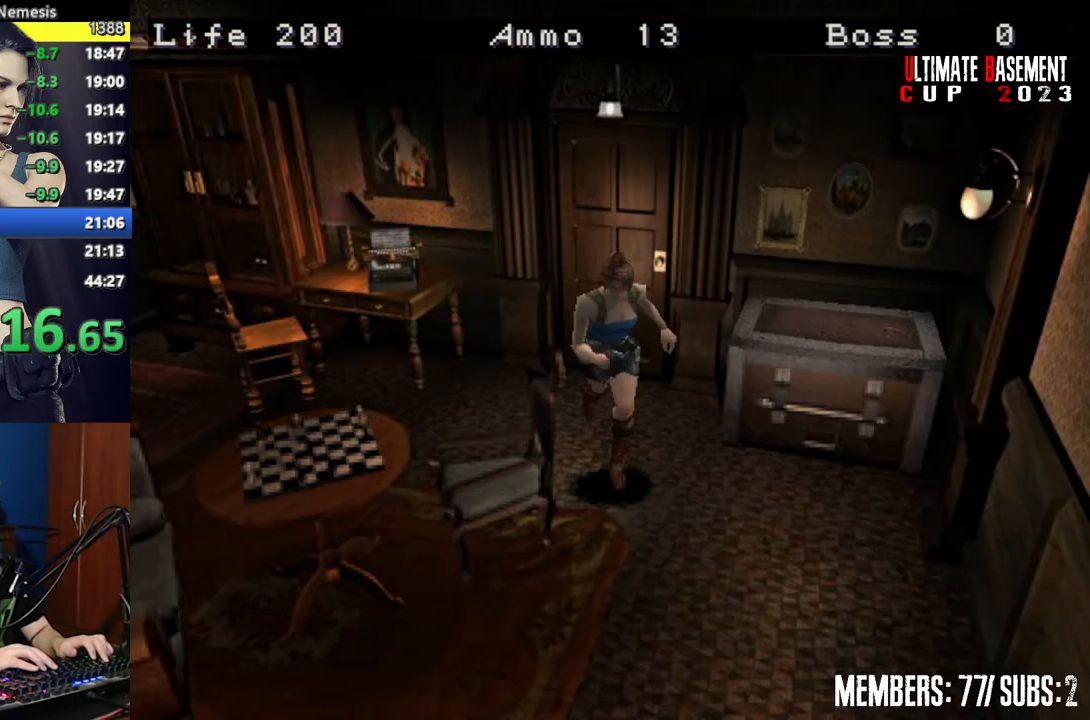
{"keys": ["d", "shift", "w"], "events": [[500, "d", "down"]]}
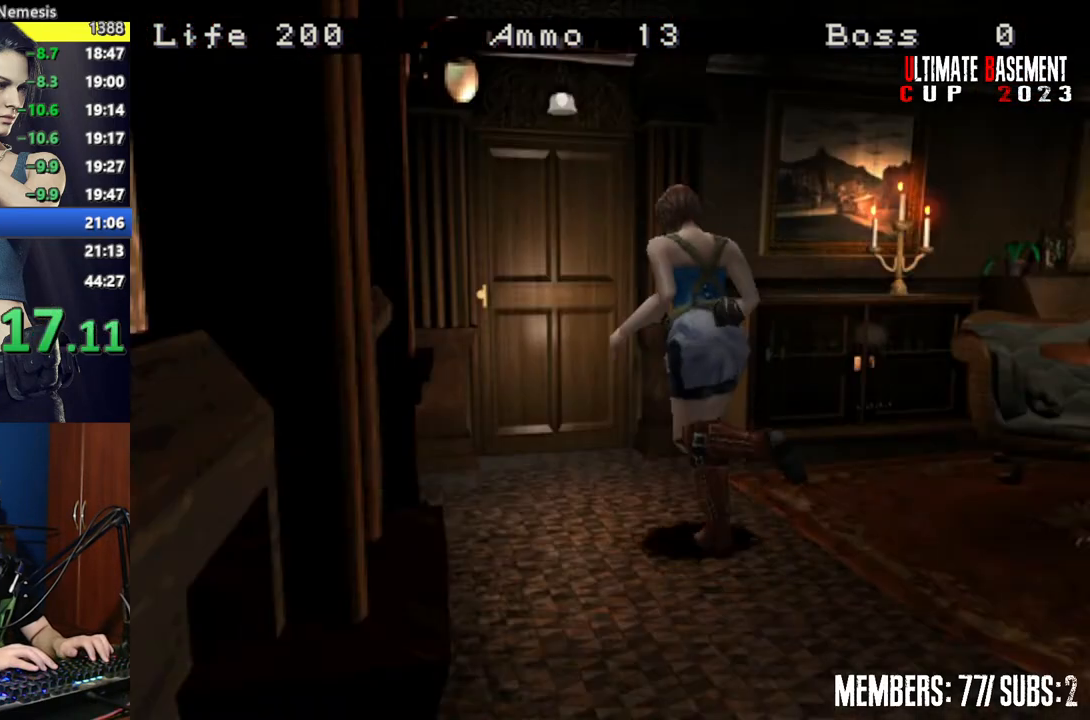
{"keys": ["shift", "w"], "events": [[184, "d", "up"], [234, "semicolon", "down"], [284, "semicolon", "up"], [367, "a", "down"], [417, "semicolon", "down"], [467, "a", "up"], [467, "semicolon", "up"]]}
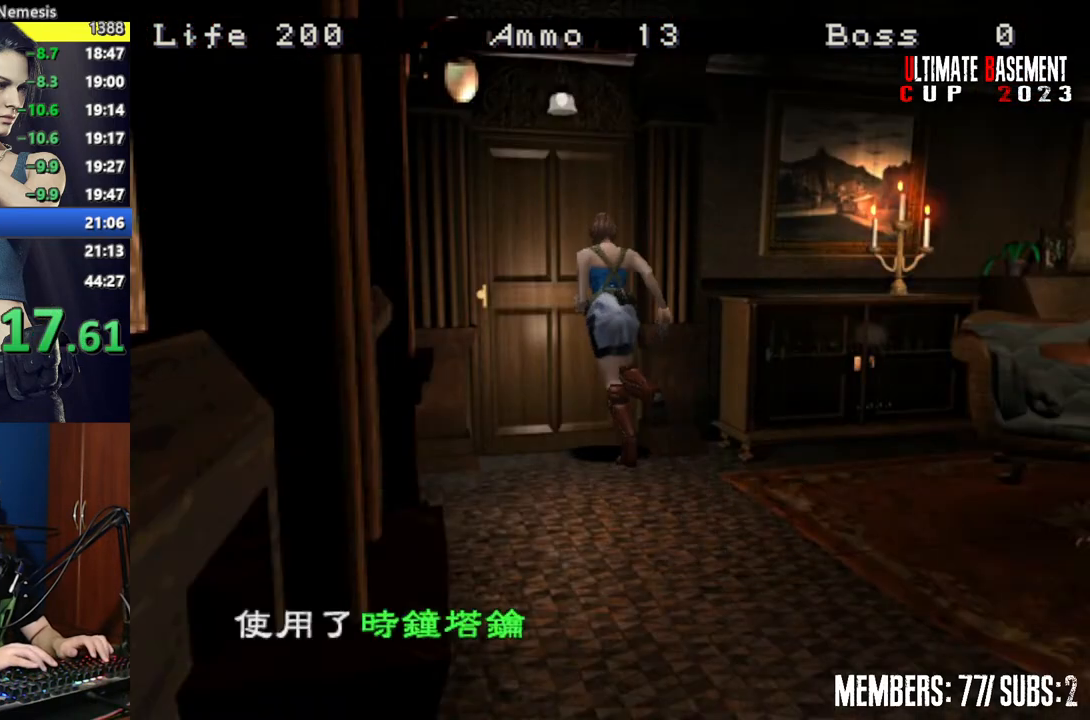
{"keys": ["shift", "w"], "events": [[67, "semicolon", "down"], [150, "semicolon", "up"], [250, "semicolon", "down"], [300, "semicolon", "up"]]}
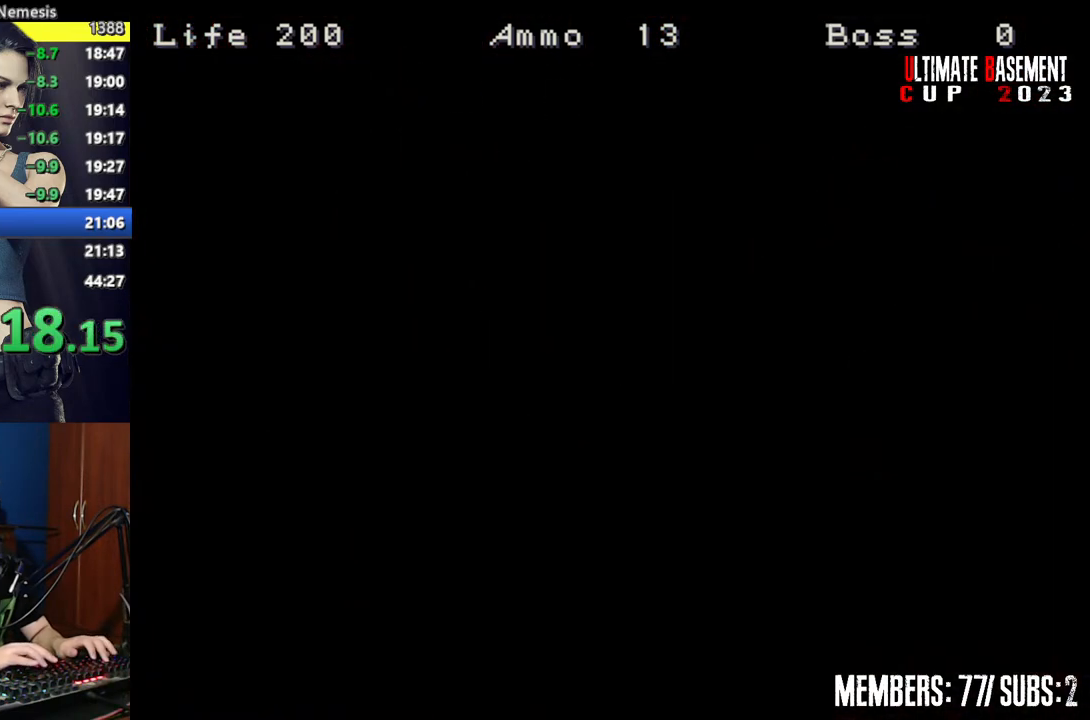
{"keys": ["shift", "w"], "events": []}
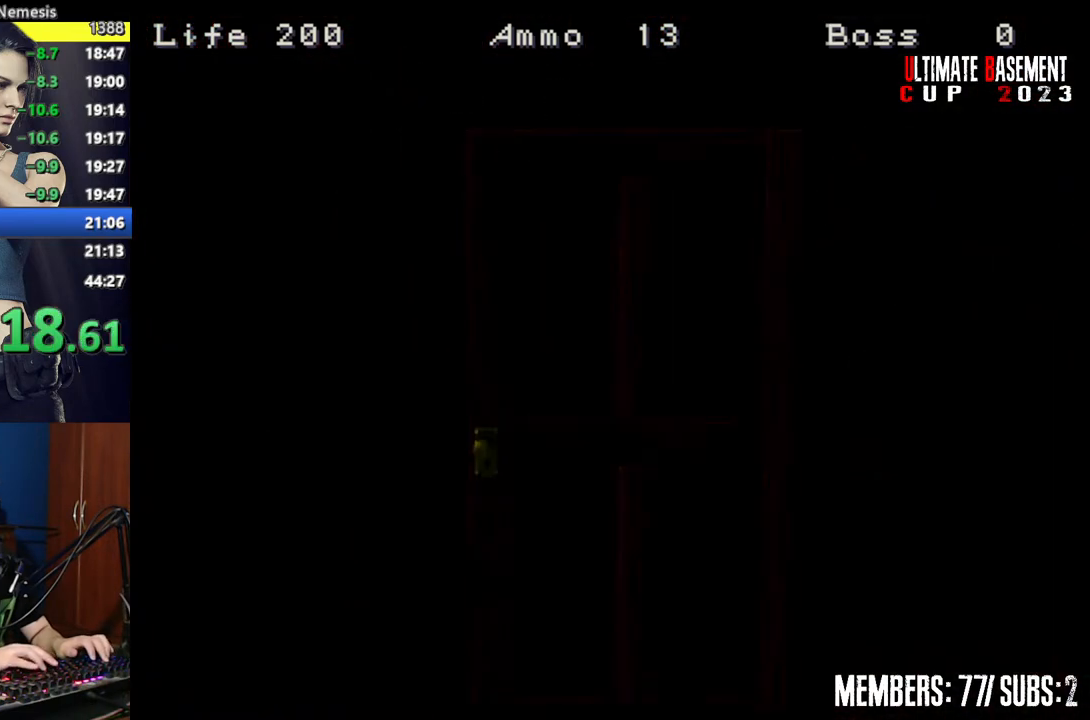
{"keys": ["shift", "w"], "events": []}
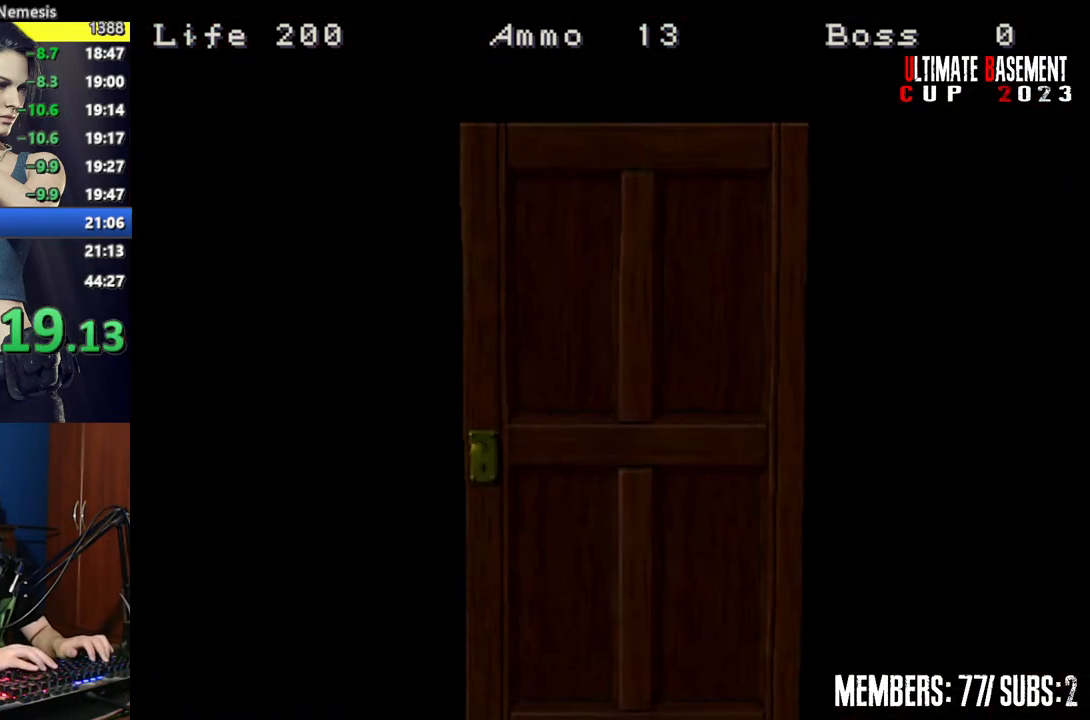
{"keys": ["shift", "w"], "events": [[67, "space", "down"], [100, "space", "up"]]}
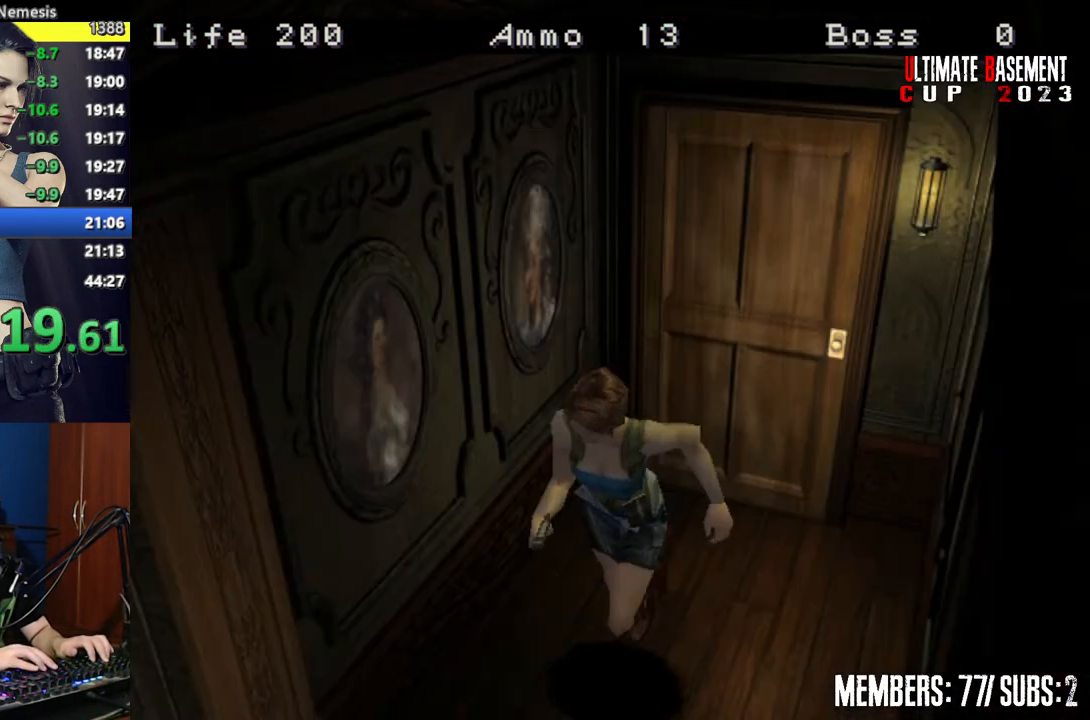
{"keys": ["shift", "w"], "events": []}
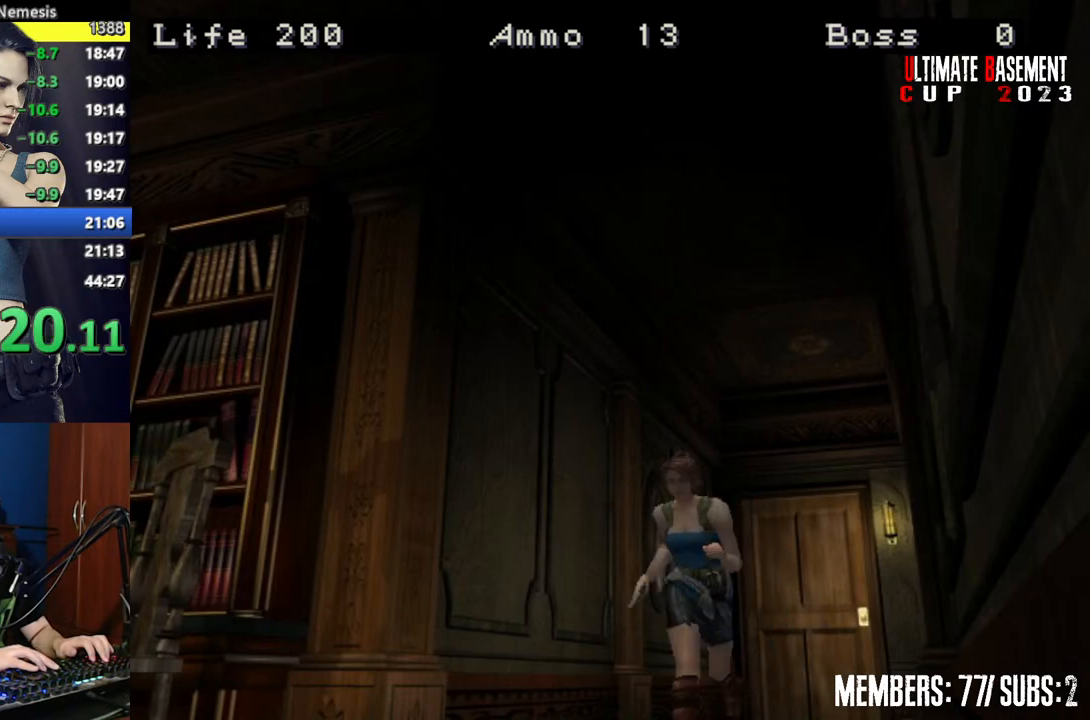
{"keys": ["shift", "w"], "events": []}
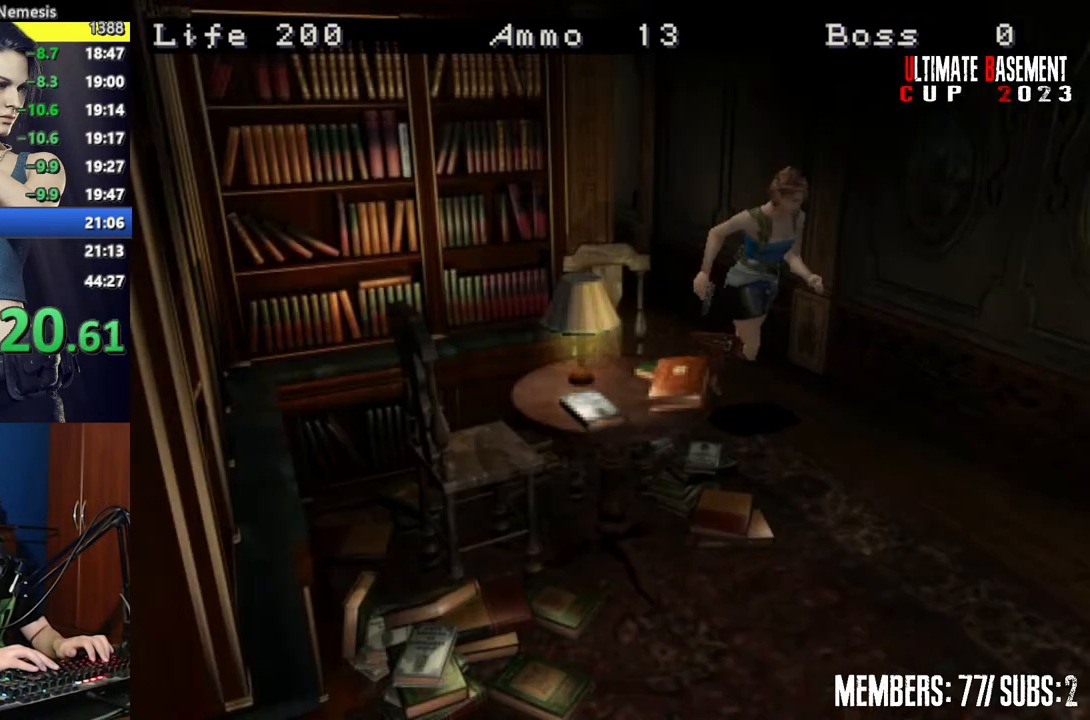
{"keys": ["shift", "space"], "events": [[434, "space", "down"], [434, "w", "up"]]}
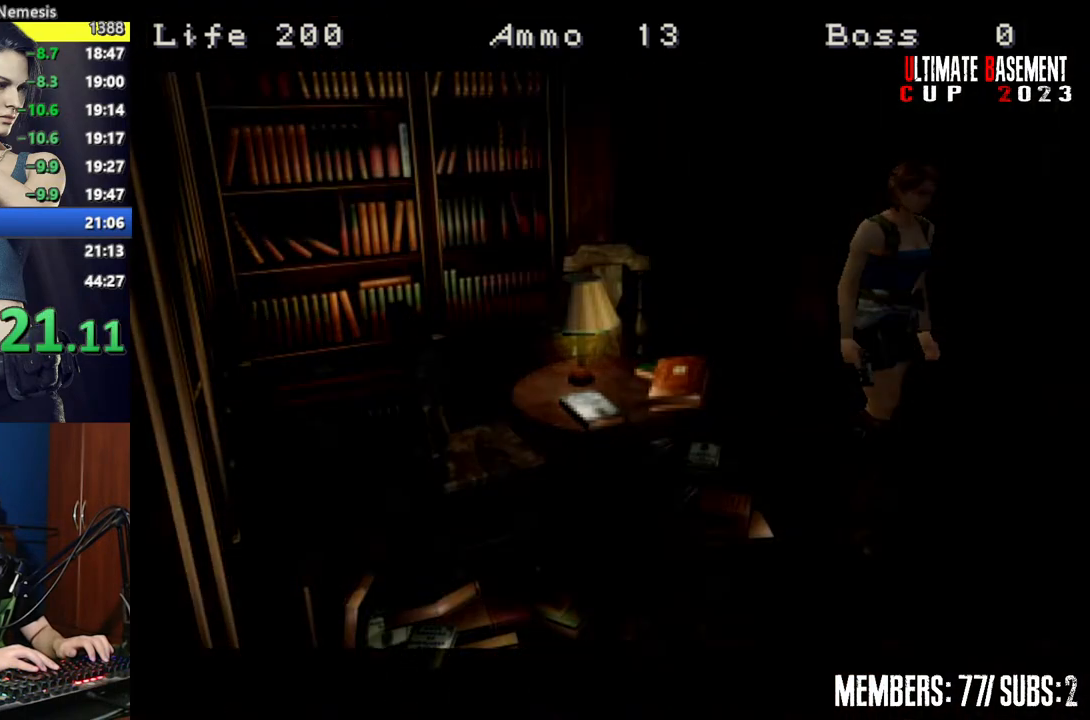
{"keys": ["shift"], "events": [[34, "space", "up"], [167, "space", "down"], [267, "space", "up"]]}
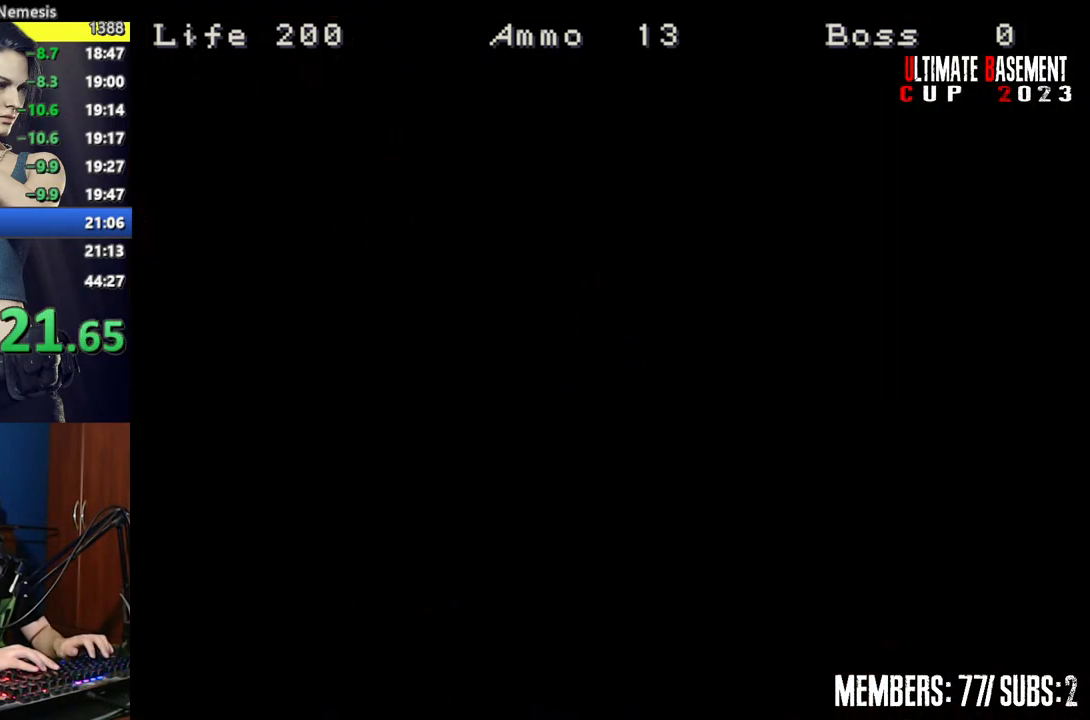
{"keys": ["shift", "w"], "events": [[134, "a", "down"], [184, "w", "down"], [467, "a", "up"]]}
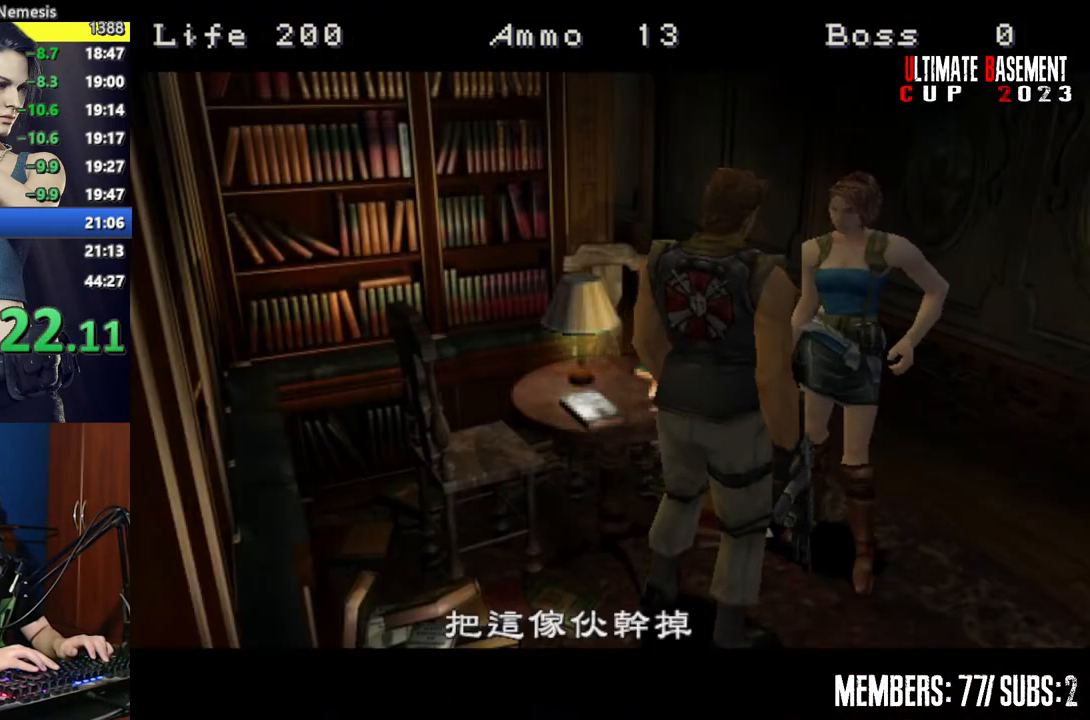
{"keys": ["shift"], "events": [[67, "space", "down"], [100, "w", "up"], [200, "space", "up"]]}
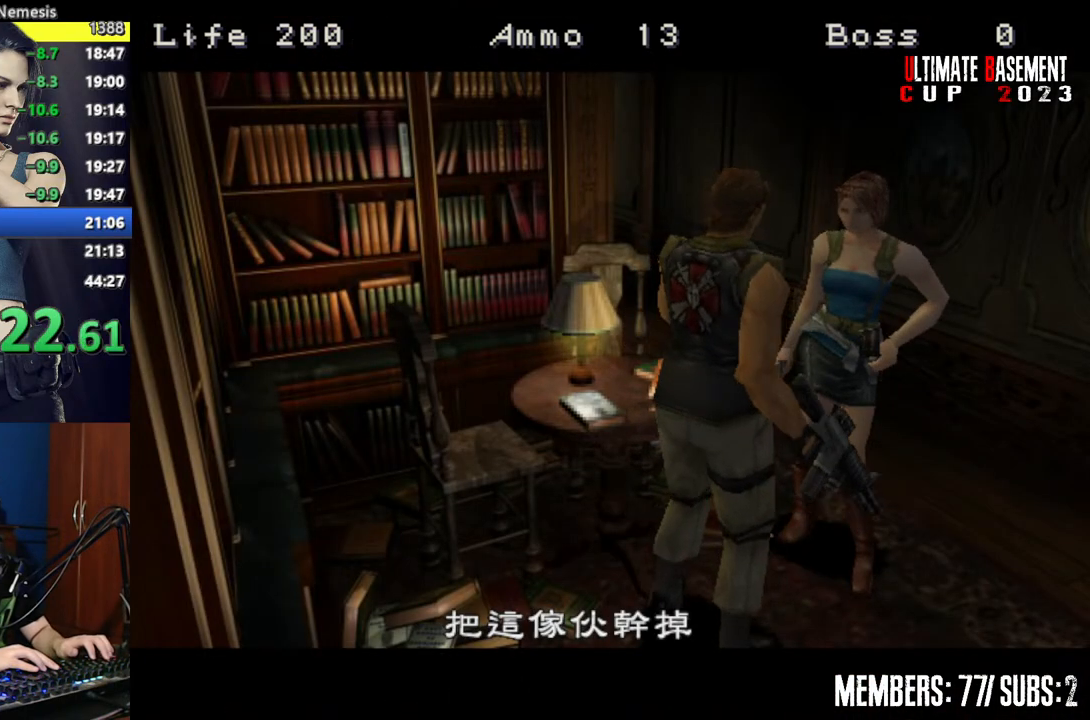
{"keys": ["shift"], "events": []}
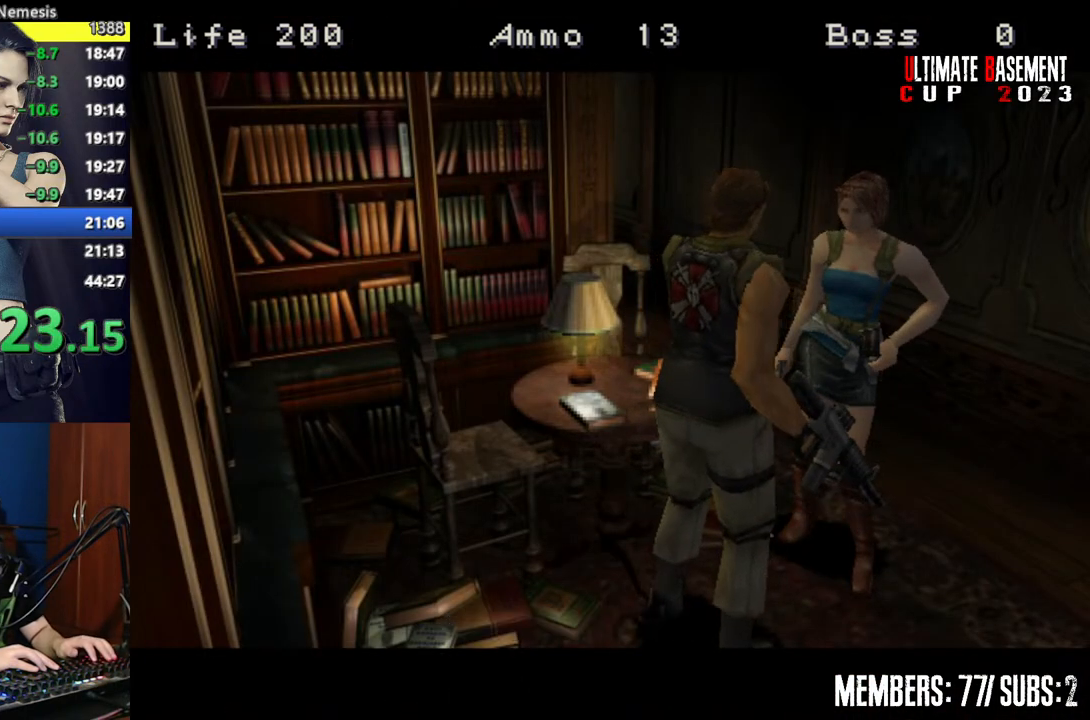
{"keys": ["shift"], "events": []}